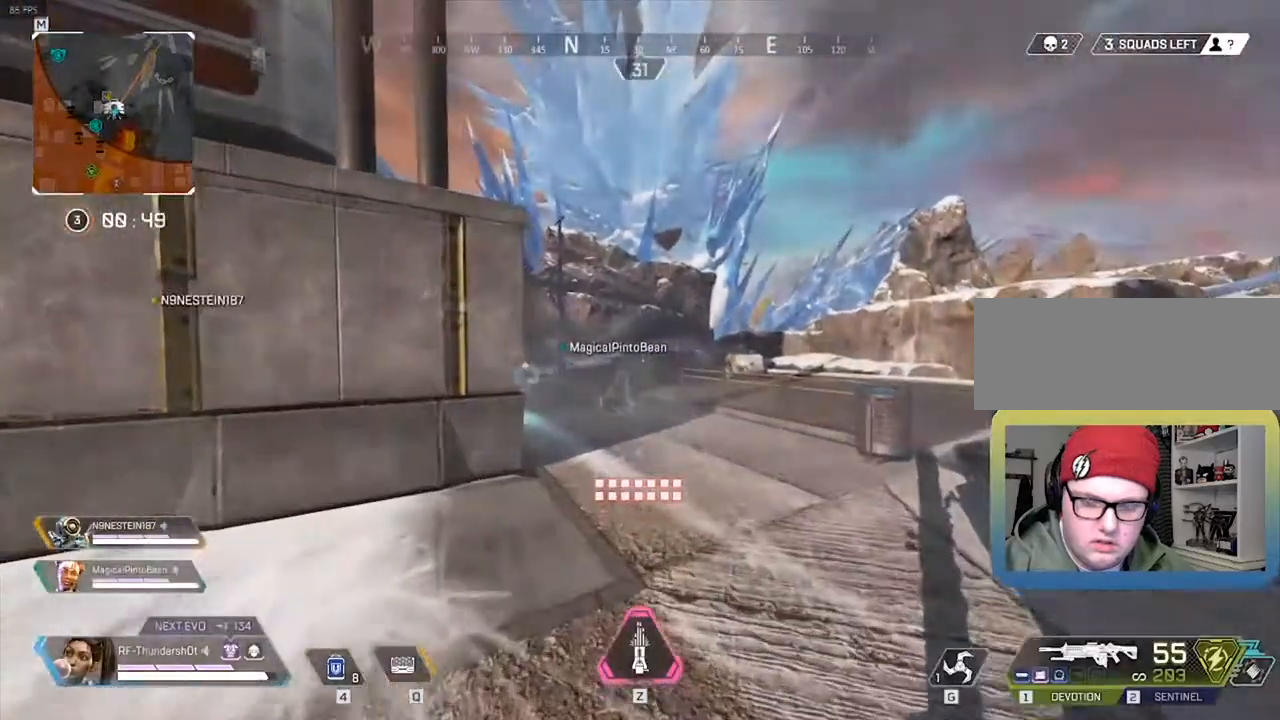
Gameplay with keyboard; each line is a JSON object with the keys held at the frame after it. "events" lists presses ("down") and releases ("up") of "0", "1", "2", "3", "4", "5", "6", "7", "8", "9", "a", "c", "caps_lock", "ctrl", "d", "down", "e", "escape", "f", "f1", "f2", "f3", "f4", "f5", "f6", "f7", "f8", "left", "q", "r", "right", "s", "shift", "space", "t", "tab", "tilde", "up", "v", "w", "x" and "z" between this image and that frame as [ms after this image, input, new state], when the widget could be followed in between. No other keys are recorded. Mouse input is not recorded.
{"keys": ["shift", "w"], "events": []}
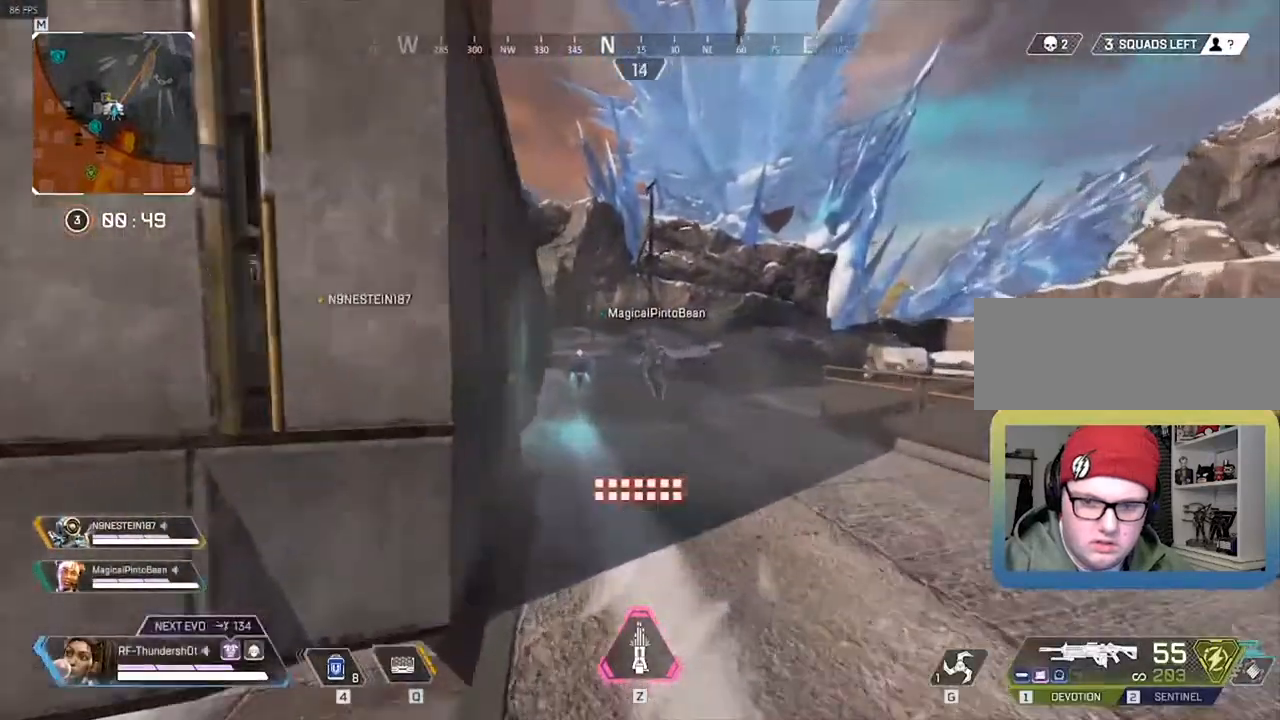
{"keys": ["9", "shift", "w"], "events": [[450, "9", "down"]]}
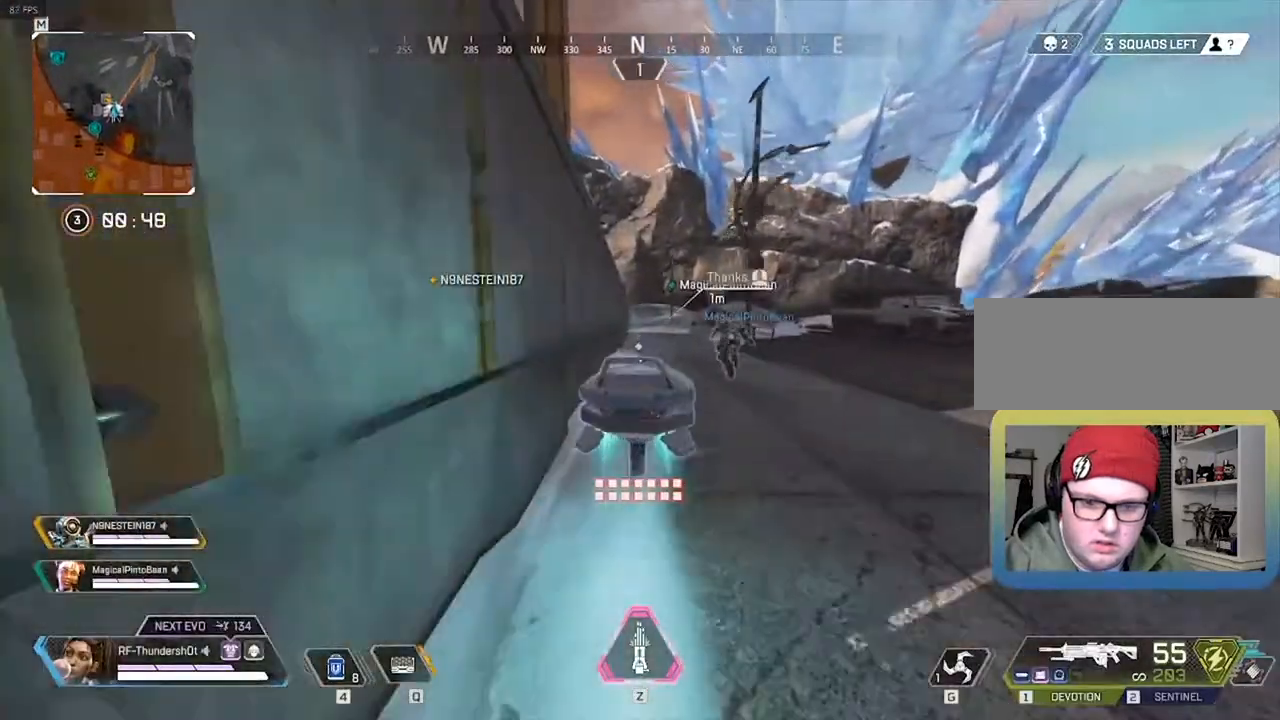
{"keys": ["s"], "events": [[217, "9", "up"], [217, "shift", "up"], [217, "w", "up"], [300, "s", "down"]]}
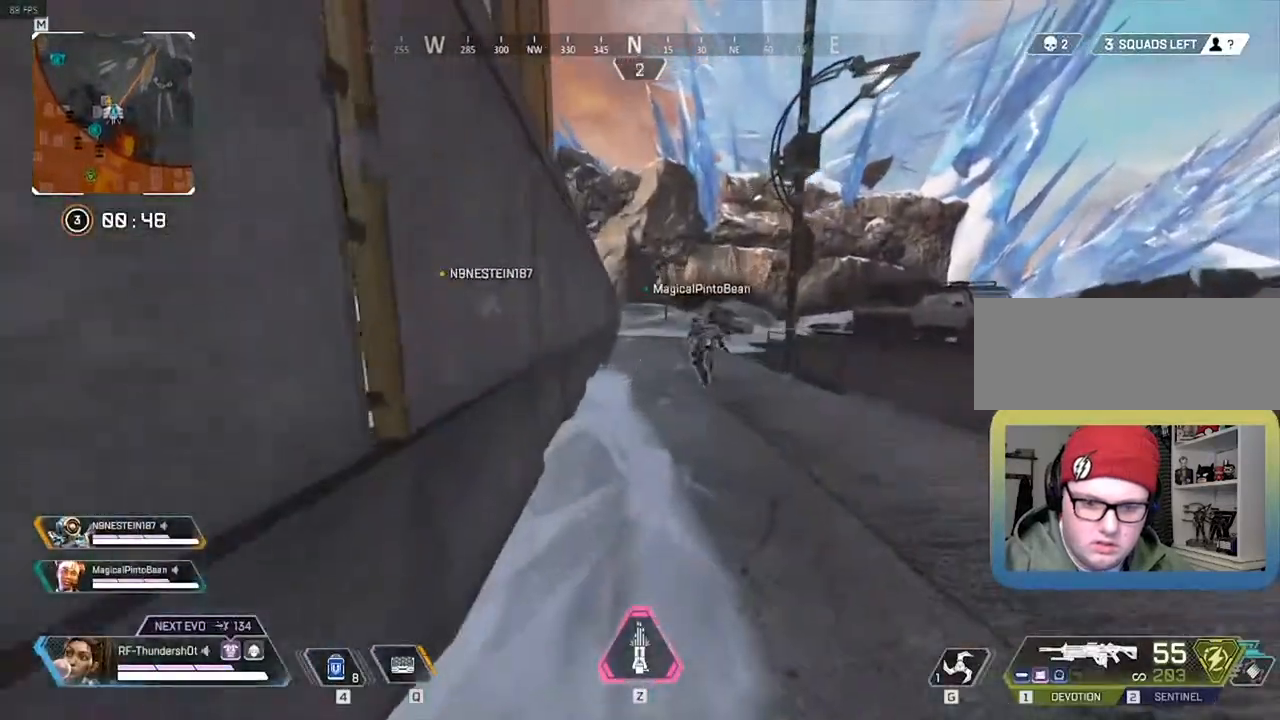
{"keys": [], "events": [[350, "s", "up"]]}
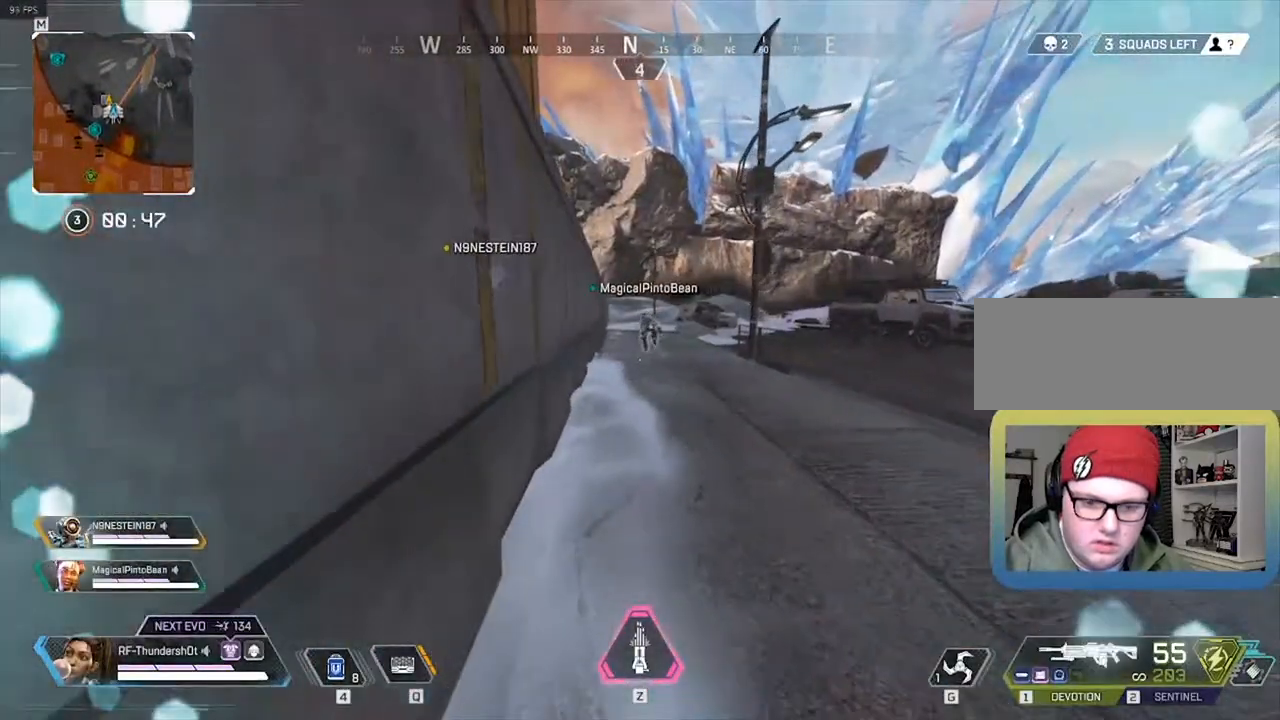
{"keys": [], "events": []}
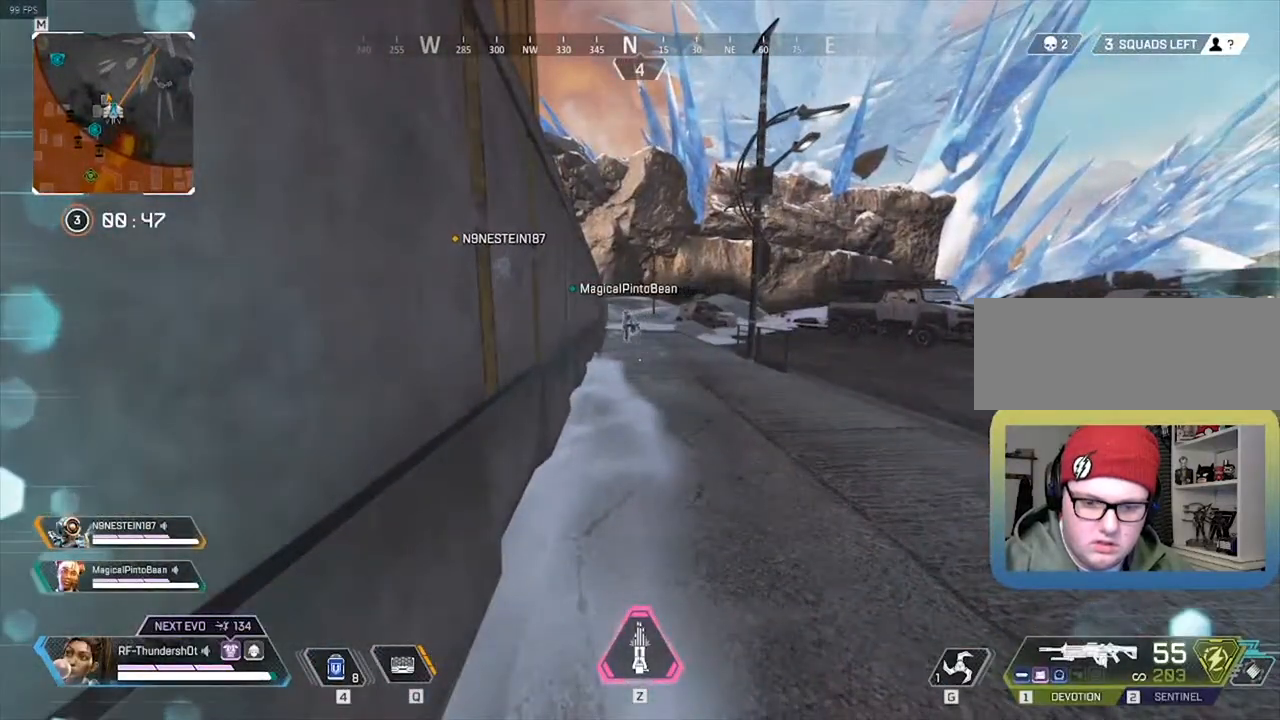
{"keys": ["shift", "w"], "events": [[200, "w", "down"], [400, "shift", "down"]]}
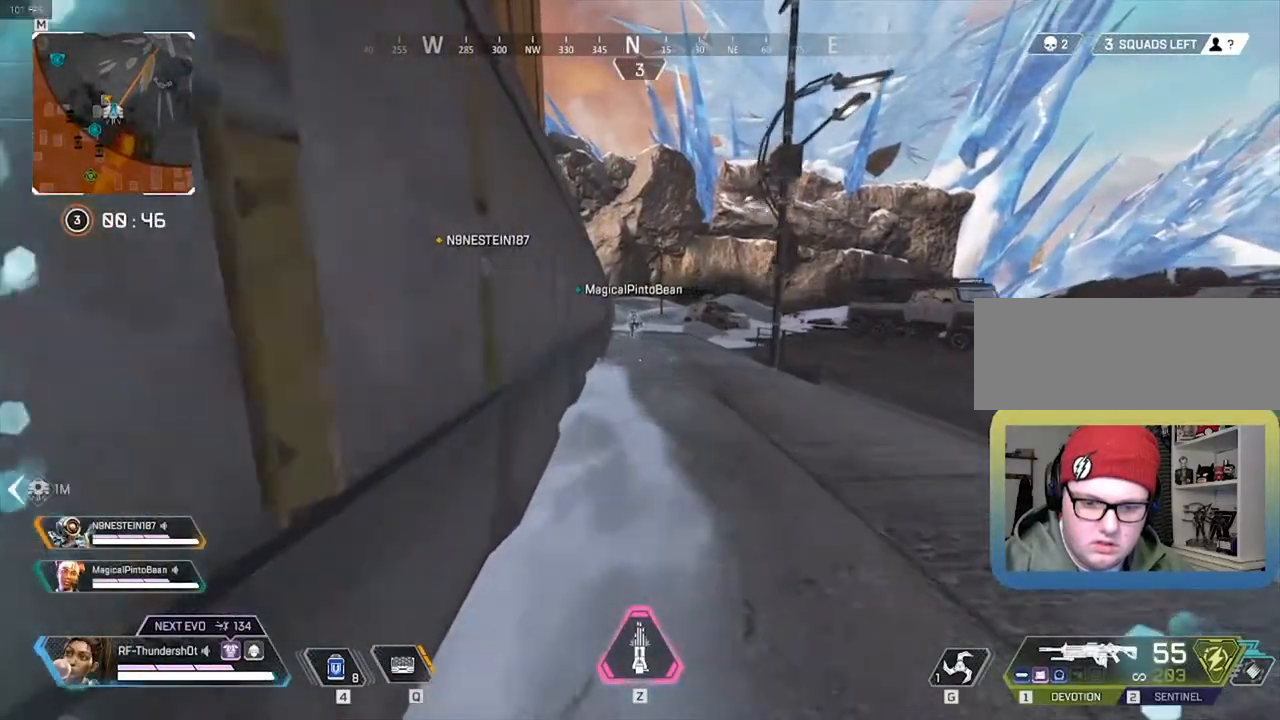
{"keys": ["9", "shift", "w"], "events": [[500, "9", "down"]]}
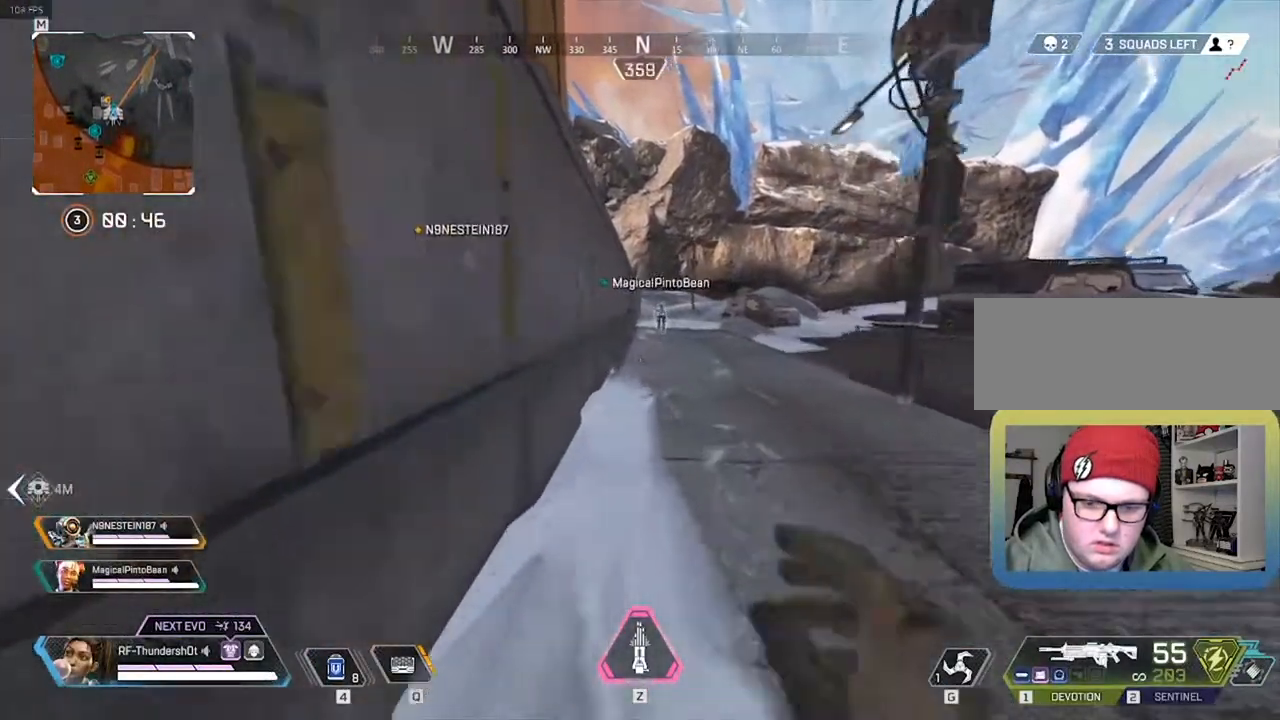
{"keys": ["9", "shift", "space", "w"], "events": [[433, "space", "down"]]}
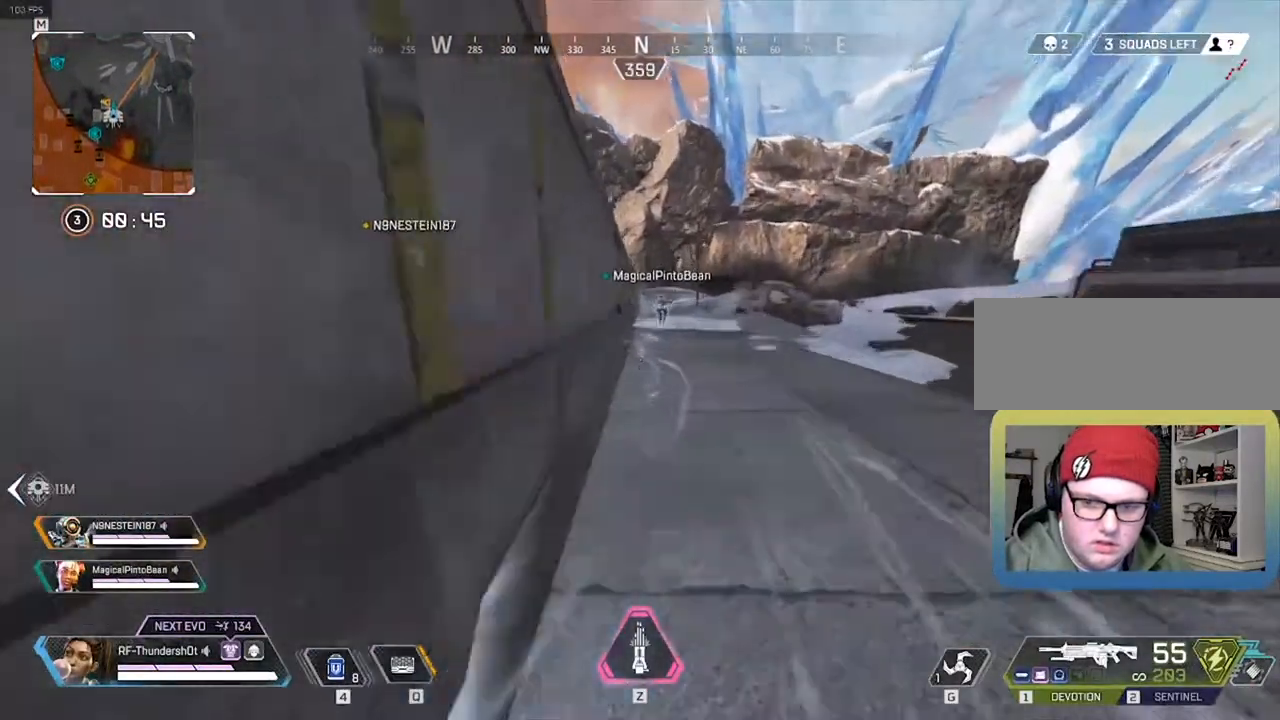
{"keys": ["shift"], "events": [[150, "9", "up"], [150, "space", "up"], [500, "w", "up"]]}
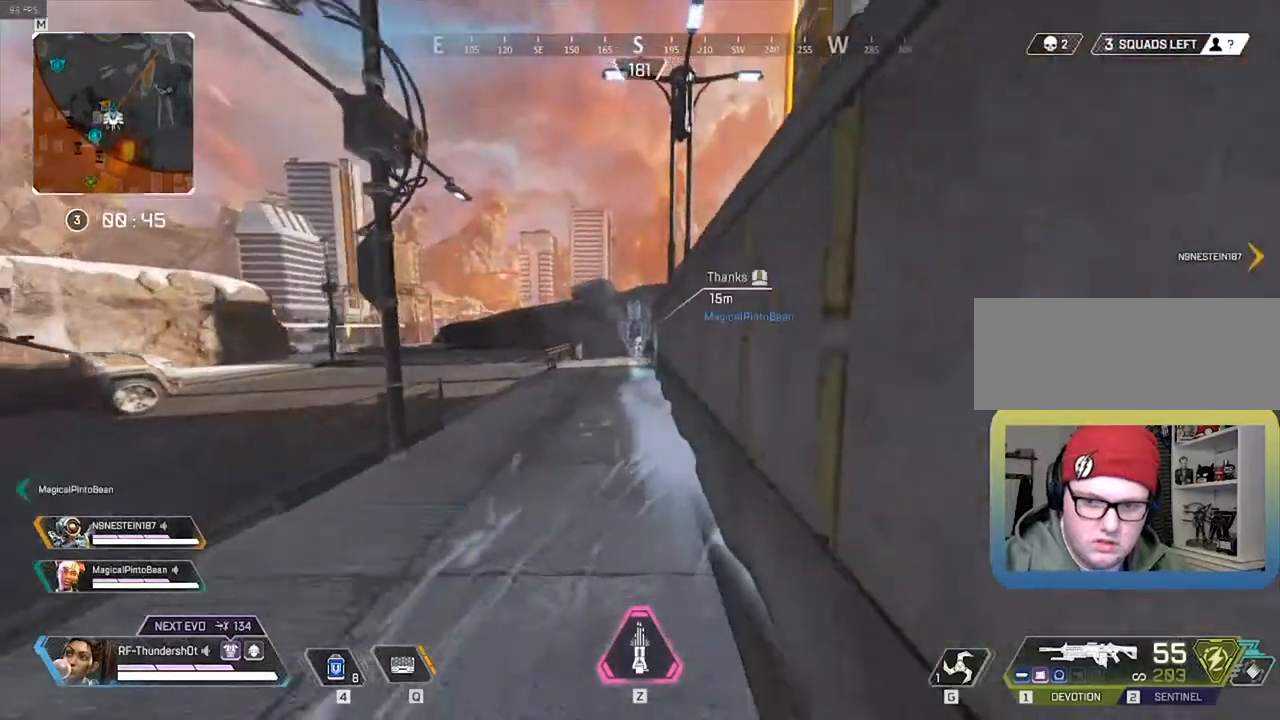
{"keys": ["s"], "events": [[183, "s", "down"], [250, "shift", "up"]]}
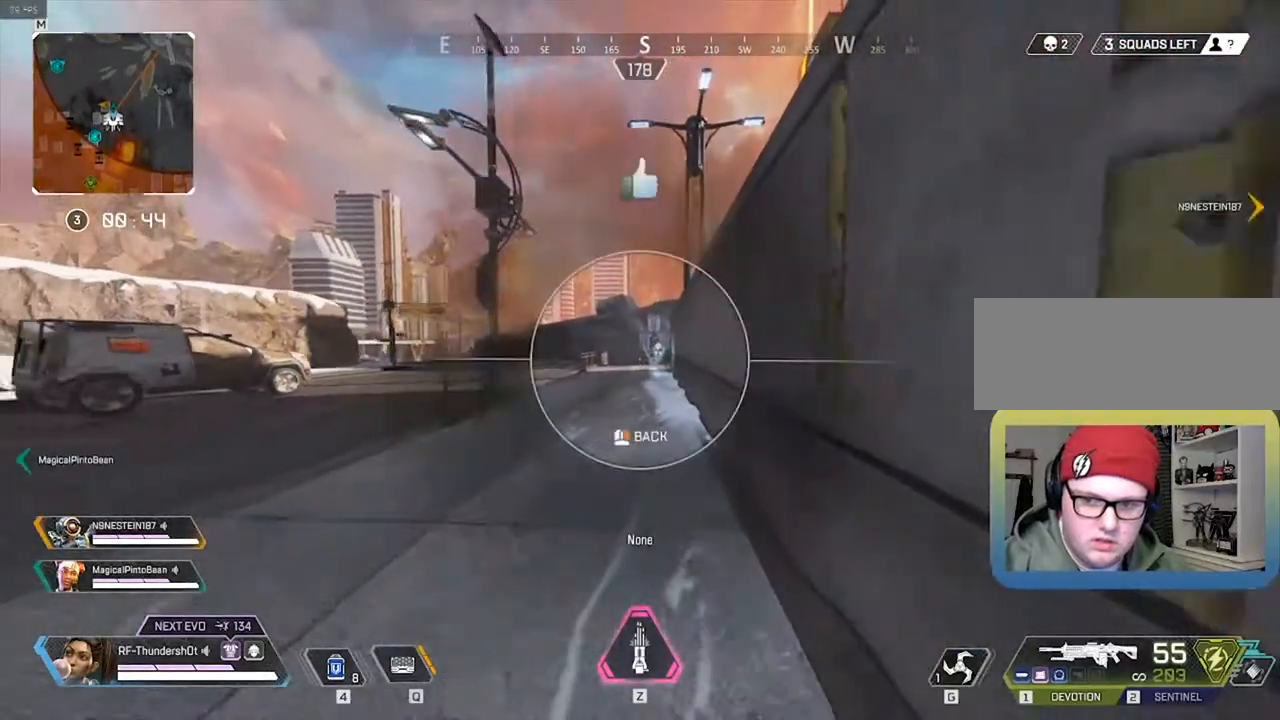
{"keys": [], "events": [[67, "s", "up"], [433, "escape", "down"], [467, "escape", "up"]]}
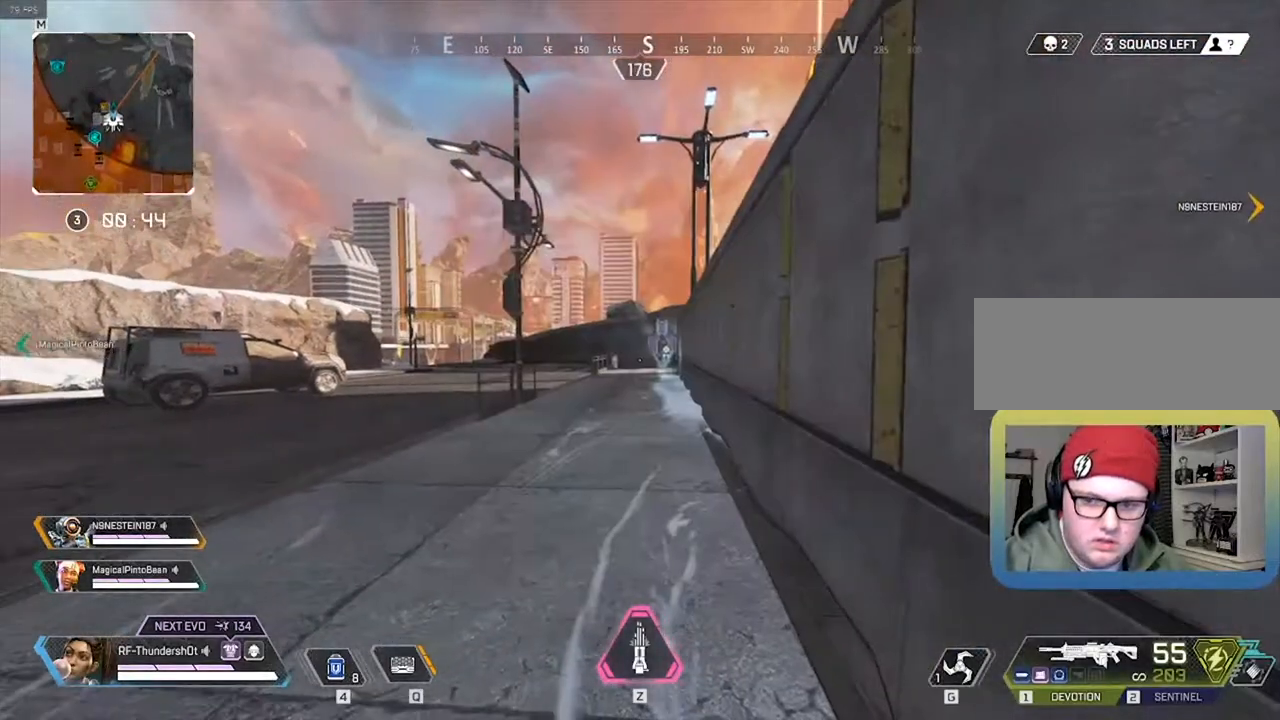
{"keys": [], "events": []}
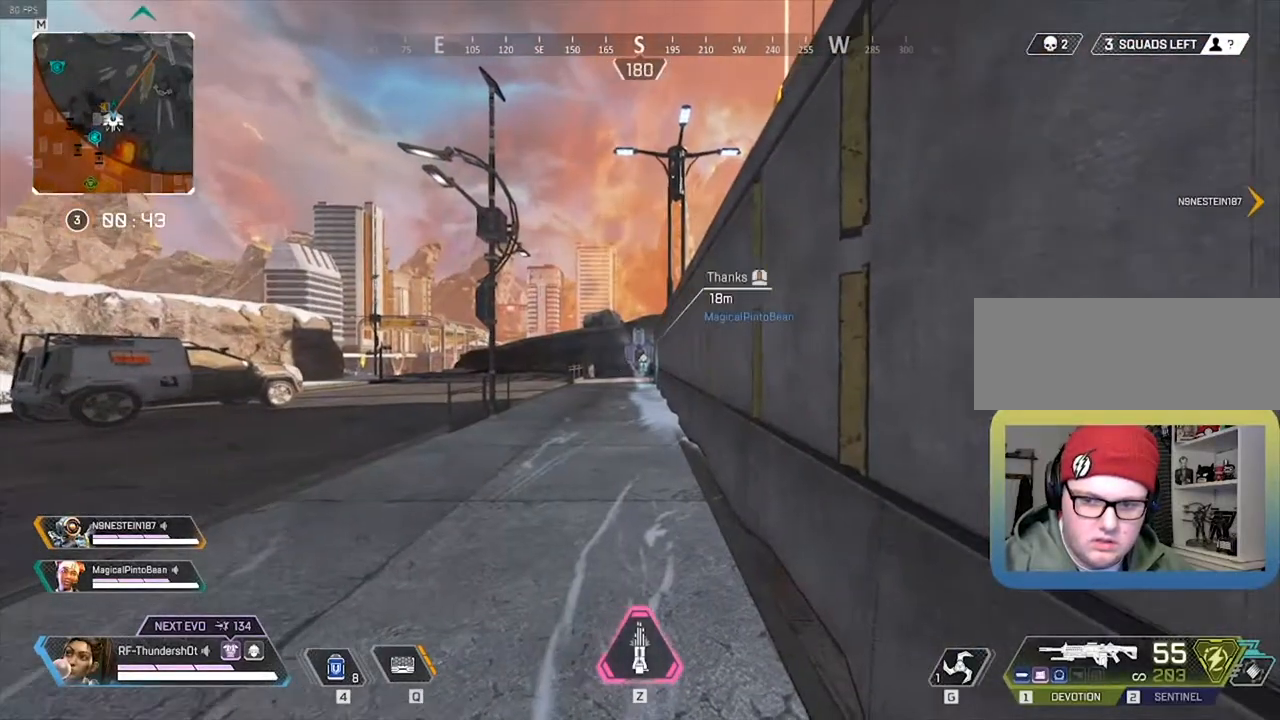
{"keys": ["shift", "w"], "events": [[300, "a", "down"], [400, "shift", "down"], [433, "a", "up"], [433, "w", "down"]]}
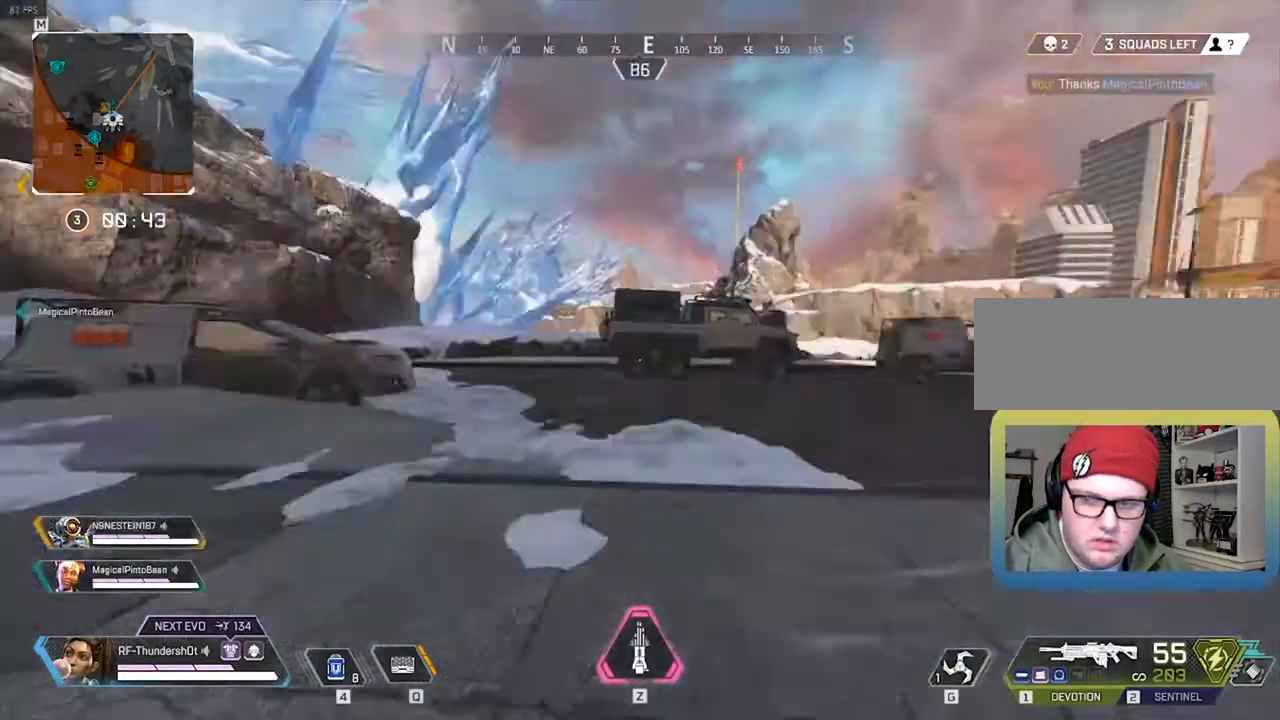
{"keys": ["shift", "w"], "events": []}
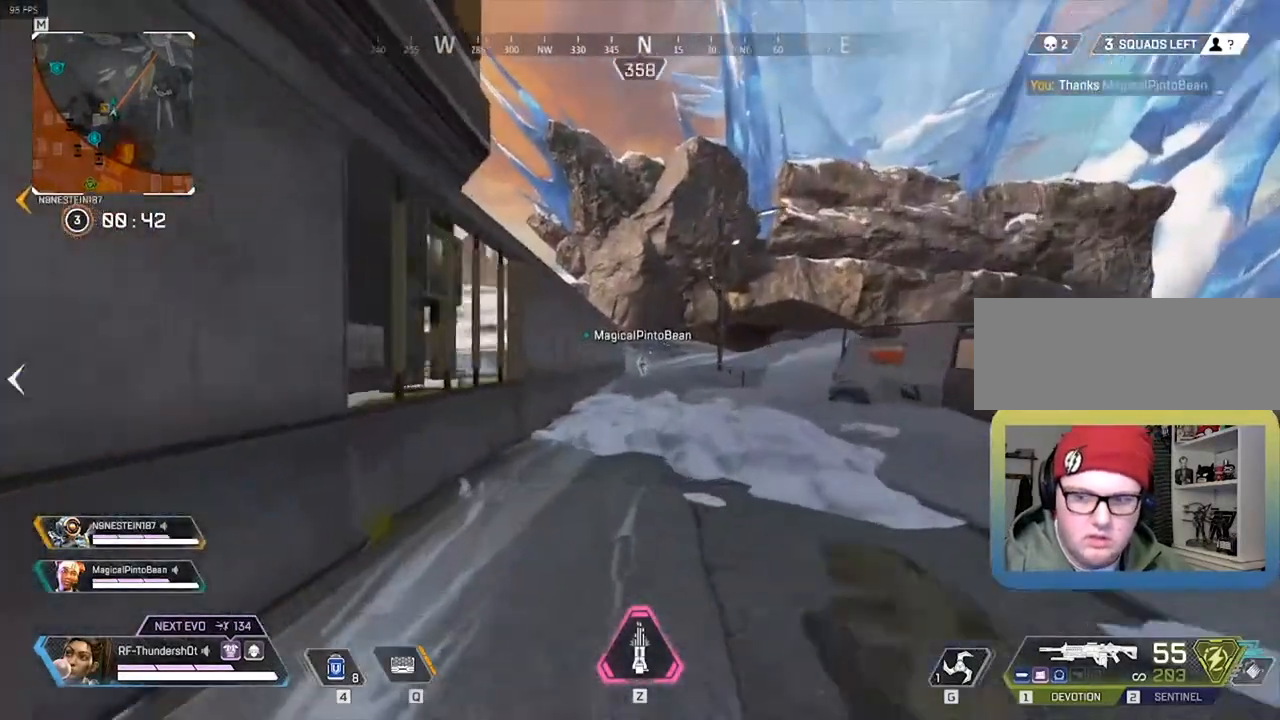
{"keys": ["9", "shift", "space", "w"], "events": [[150, "9", "down"], [500, "space", "down"]]}
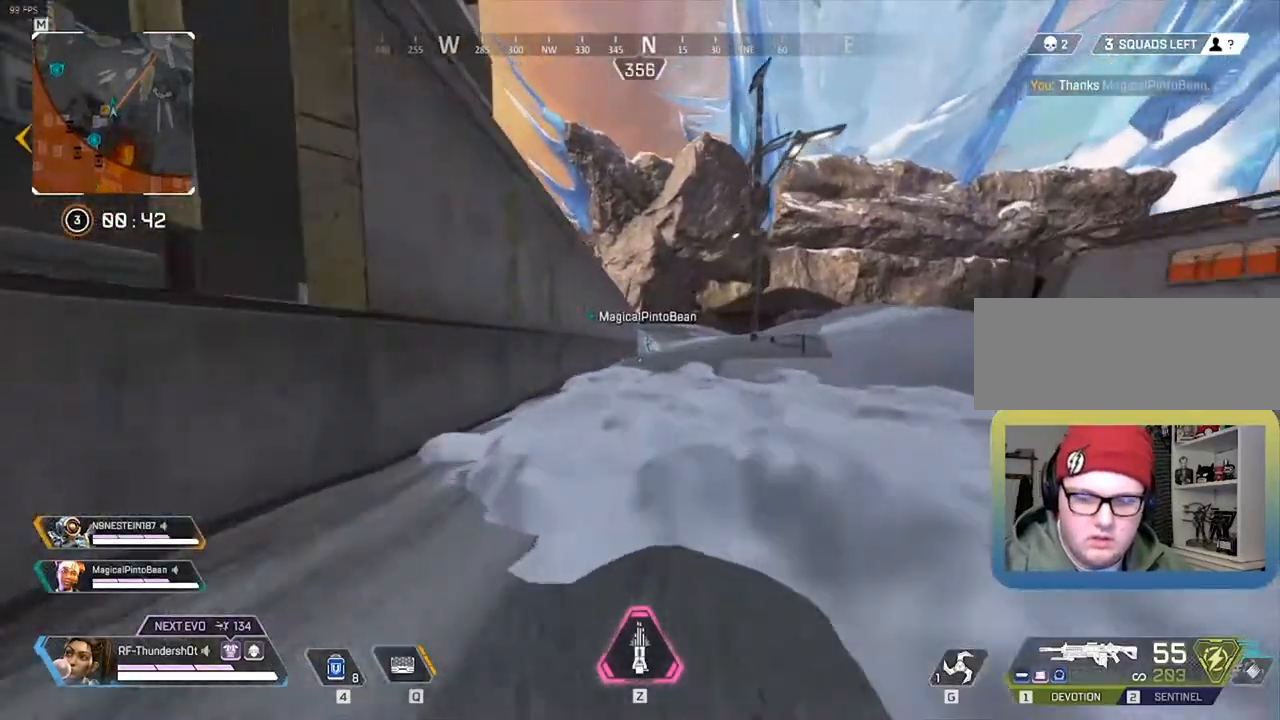
{"keys": ["shift", "w"], "events": [[217, "space", "up"], [367, "9", "up"]]}
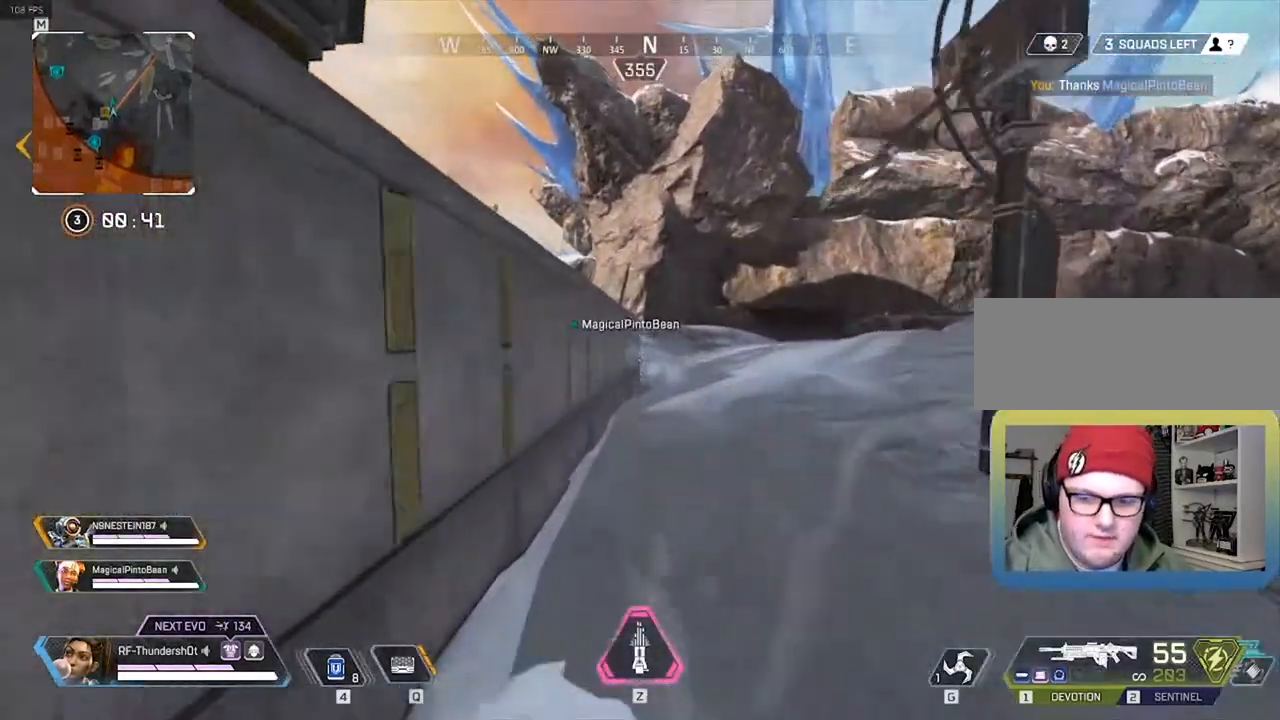
{"keys": ["shift", "w"], "events": []}
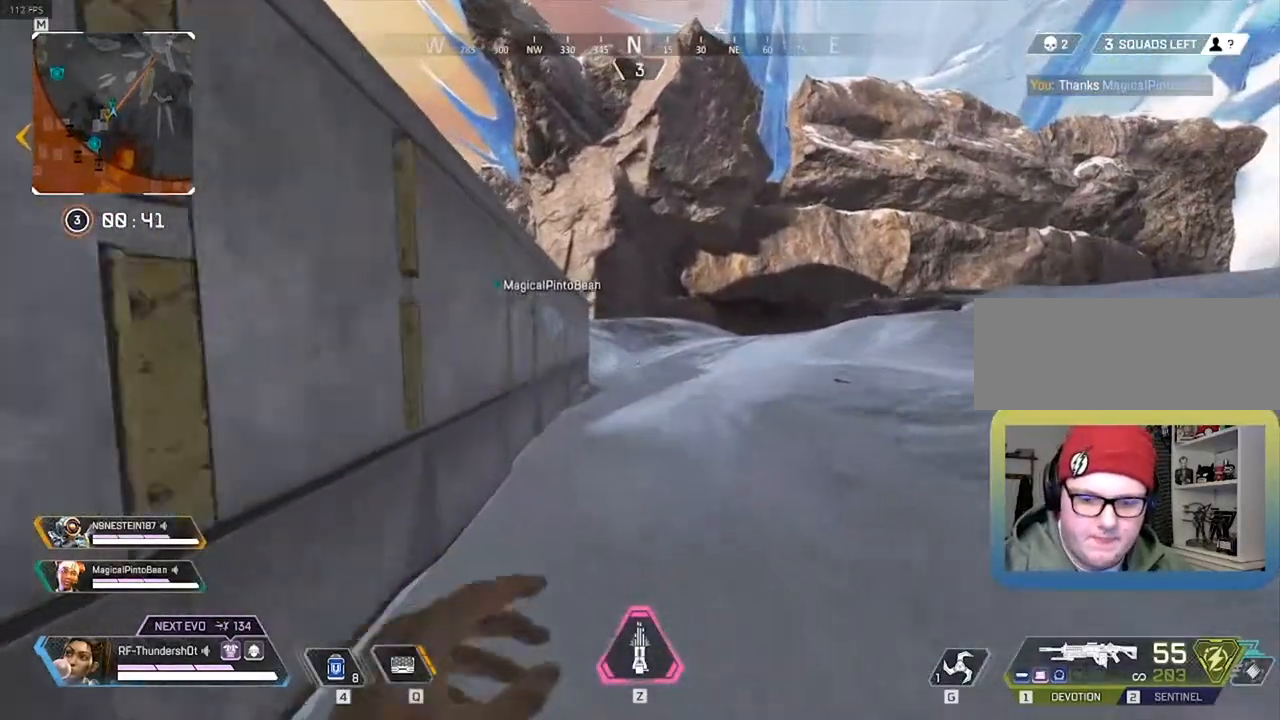
{"keys": ["shift", "w"], "events": []}
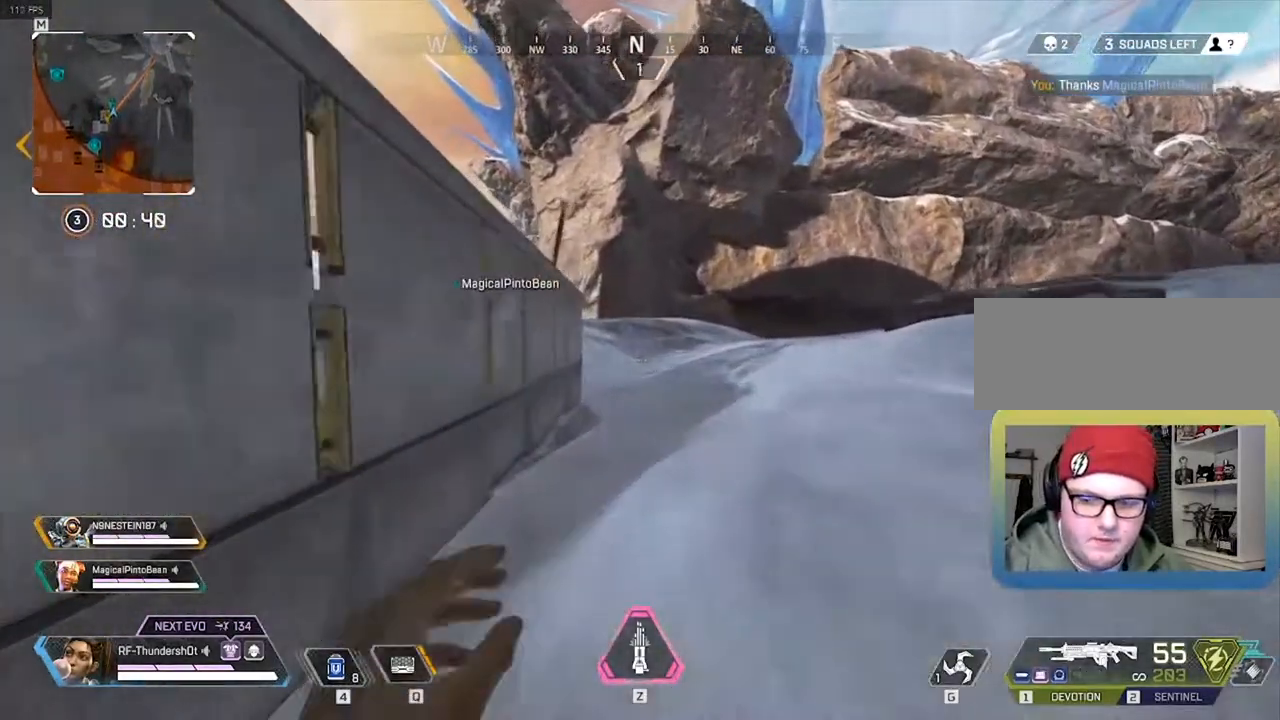
{"keys": ["shift", "w"], "events": [[300, "2", "down"], [450, "2", "up"]]}
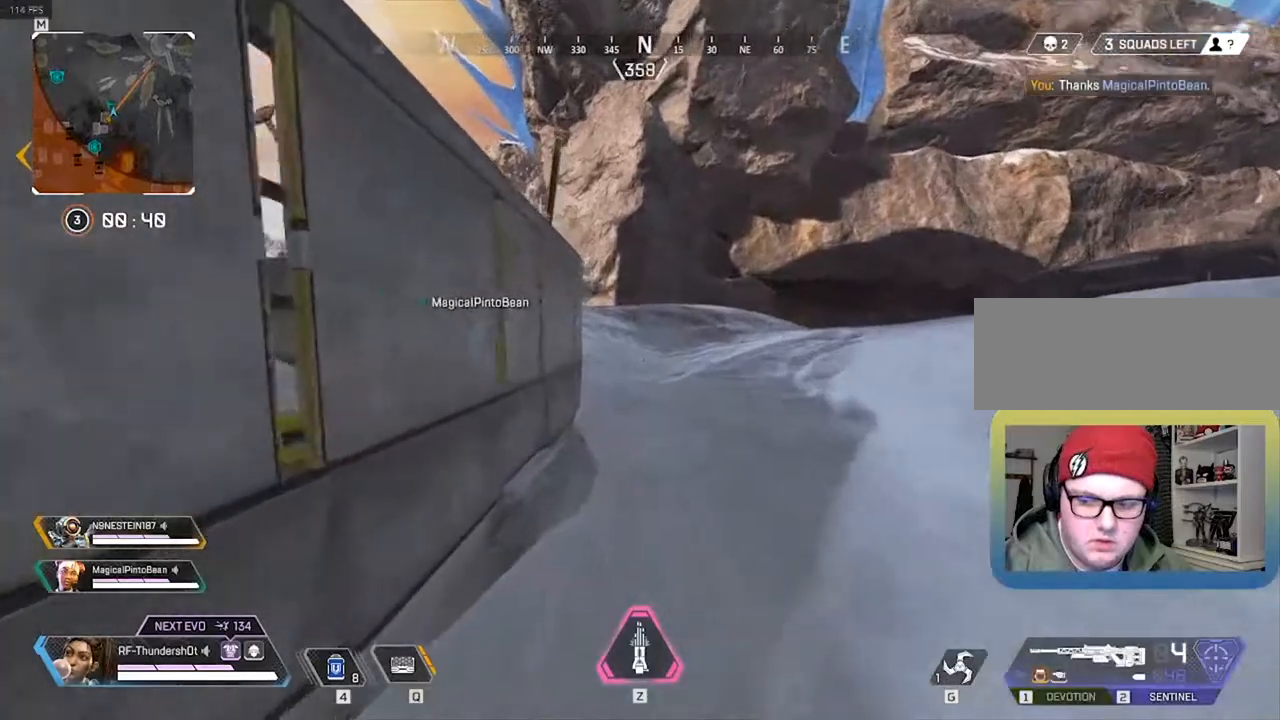
{"keys": ["9", "shift", "space", "w"], "events": [[117, "9", "down"], [467, "space", "down"]]}
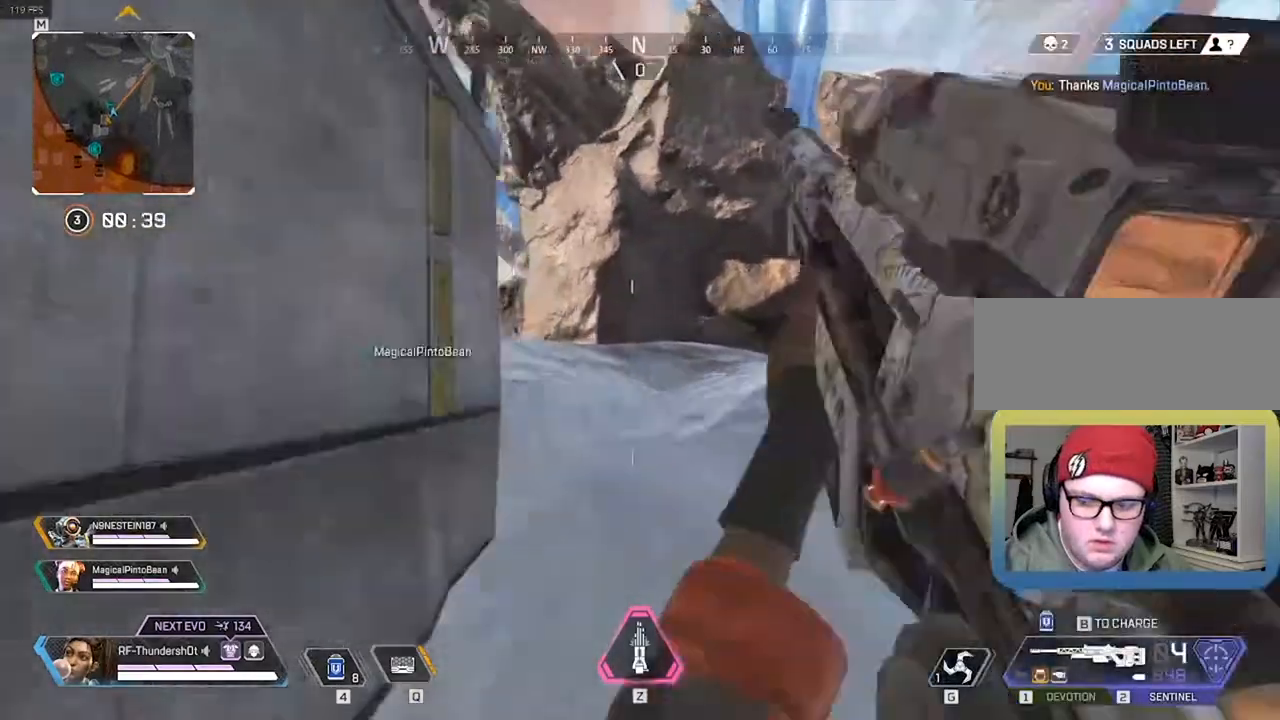
{"keys": ["r", "shift", "w"], "events": [[183, "a", "down"], [250, "9", "up"], [300, "space", "up"], [333, "a", "up"], [467, "r", "down"]]}
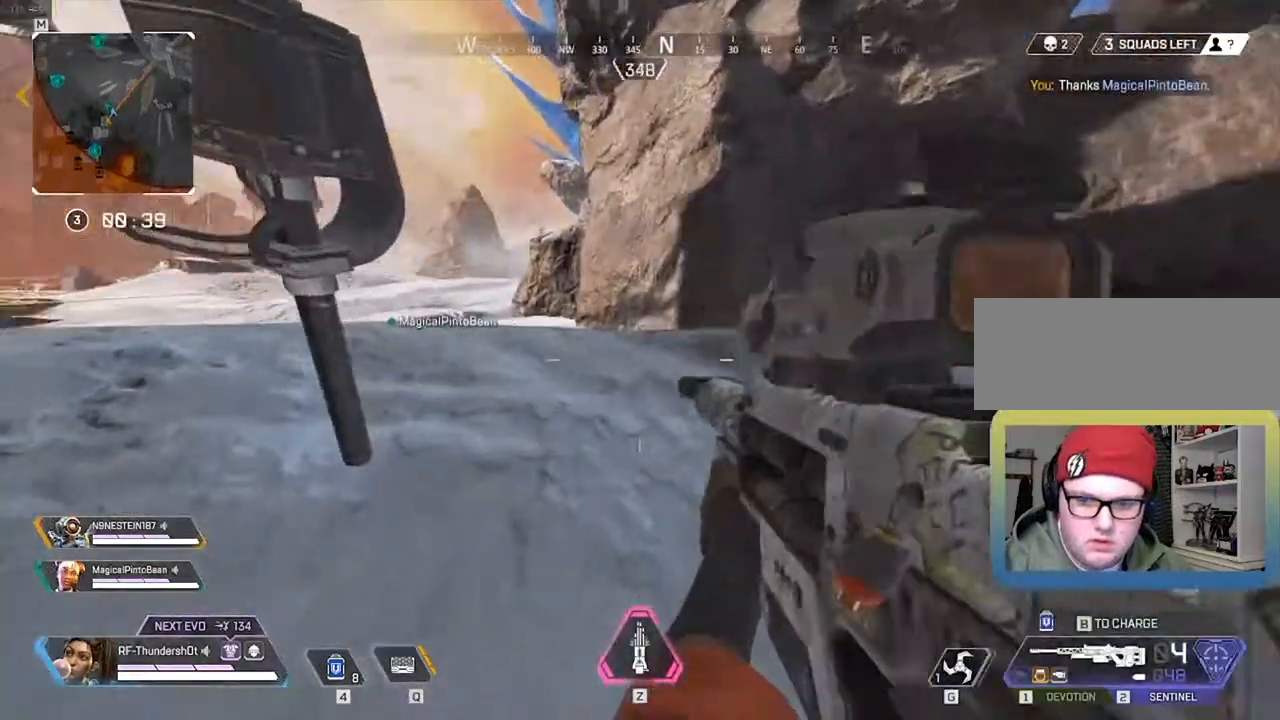
{"keys": ["shift", "w"], "events": [[67, "r", "up"], [217, "3", "down"], [350, "3", "up"]]}
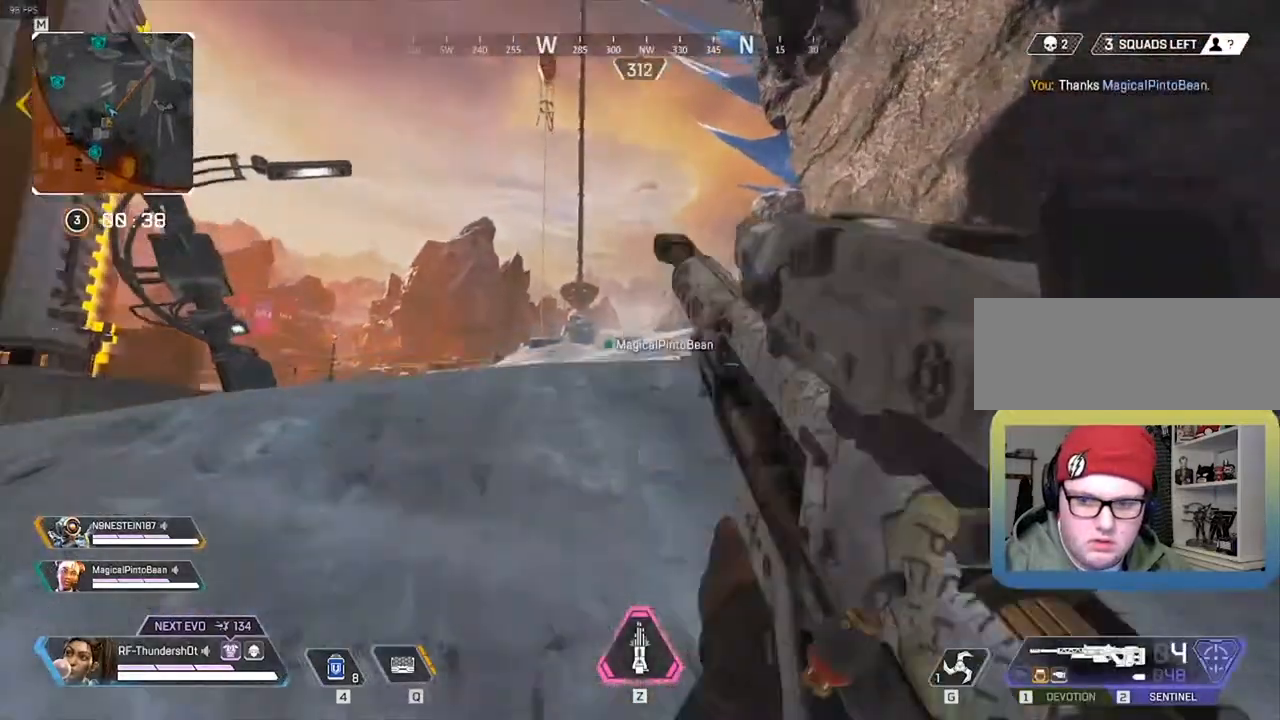
{"keys": ["shift", "w"], "events": []}